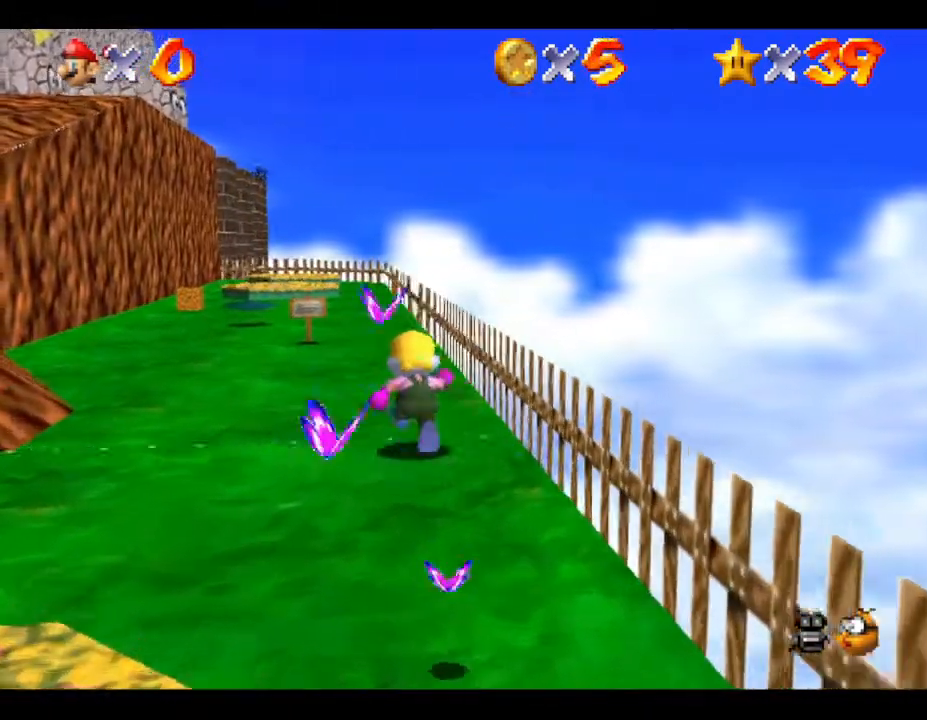
Gameplay with a controller (Nintendo layout); each line is a JSON object with the inputs held at the frame after it. "events" lists button and stick changes between this image and that frame as [ms after this image, input, new state], when the widget could be followed in between. Not read: L3 R3.
{"buttons": [], "left_stick": "up", "events": []}
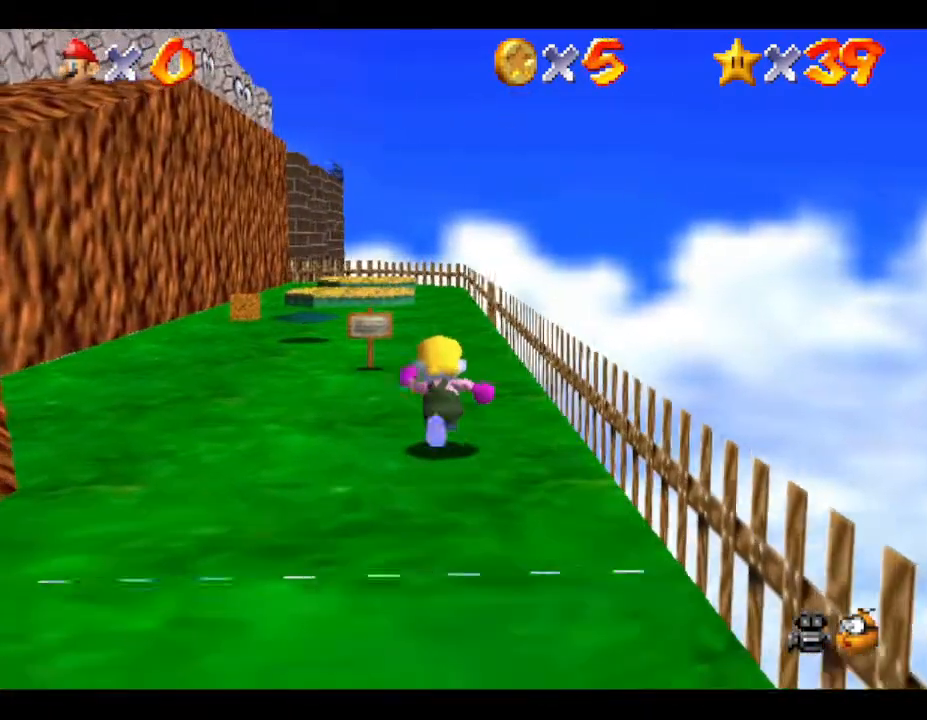
{"buttons": [], "left_stick": "up", "events": []}
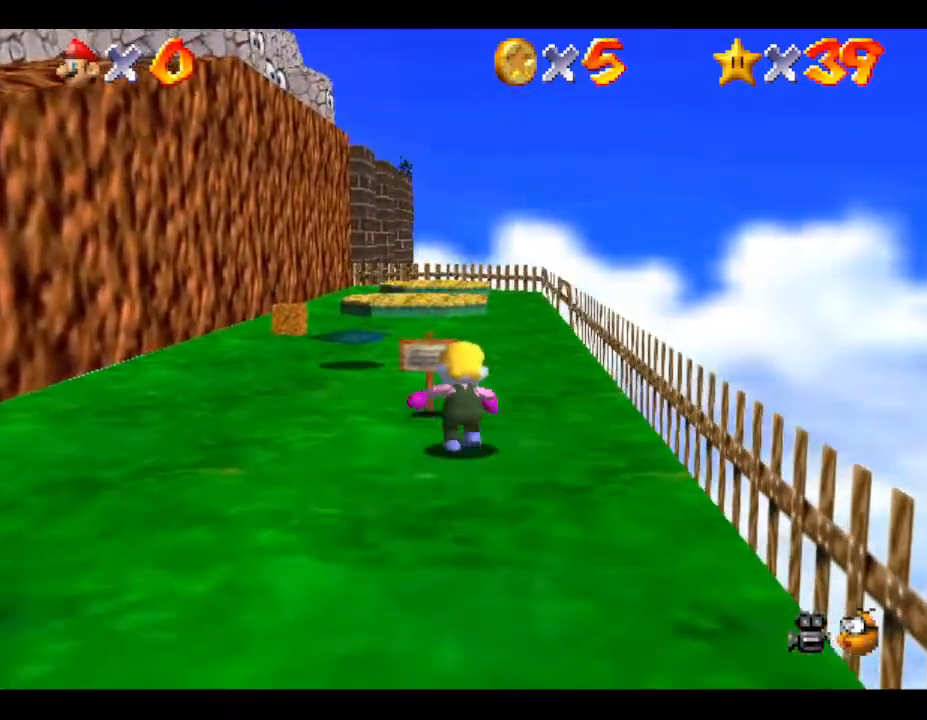
{"buttons": [], "left_stick": "up", "events": []}
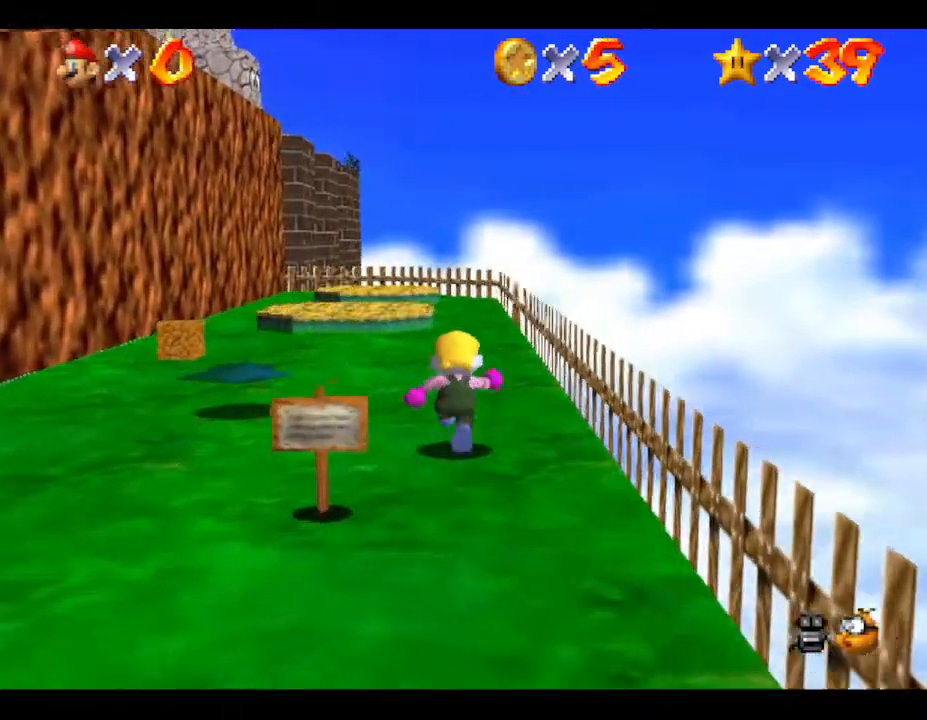
{"buttons": [], "left_stick": "up", "events": []}
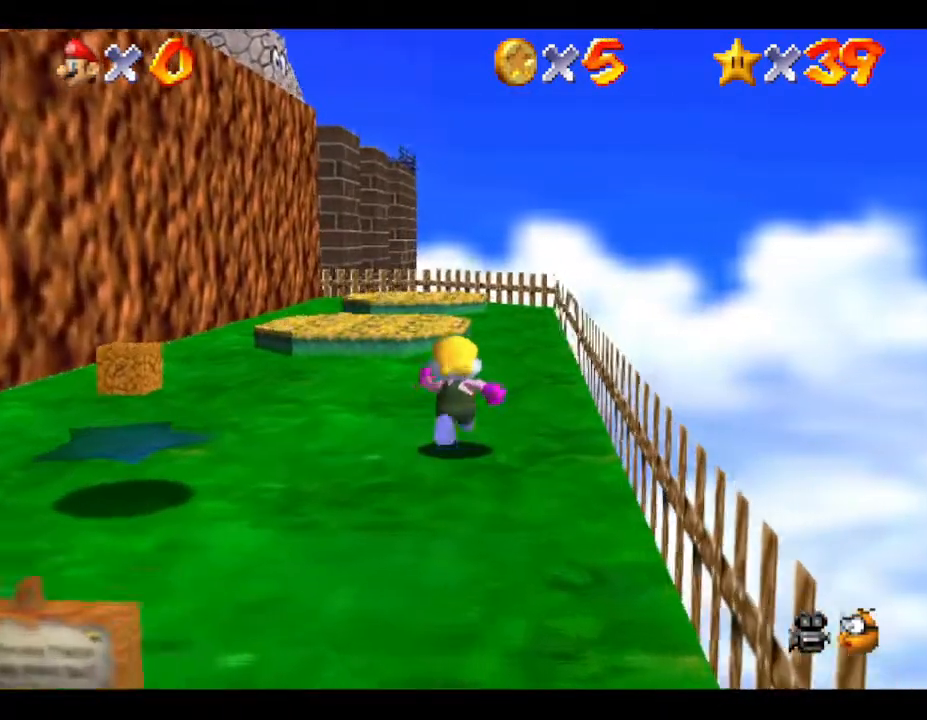
{"buttons": [], "left_stick": "up", "events": []}
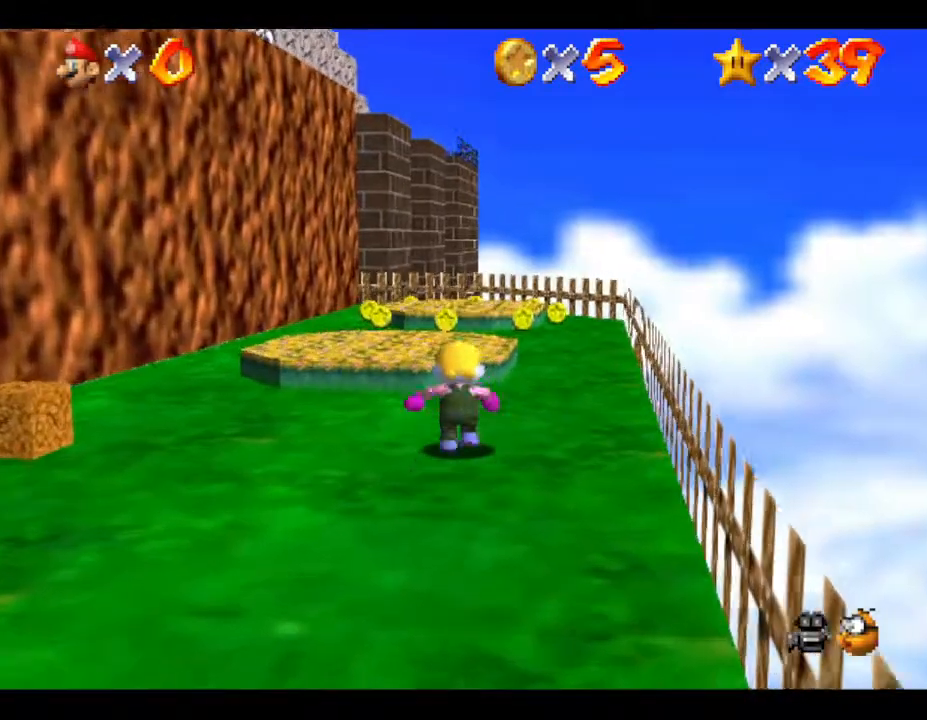
{"buttons": [], "left_stick": "up", "events": []}
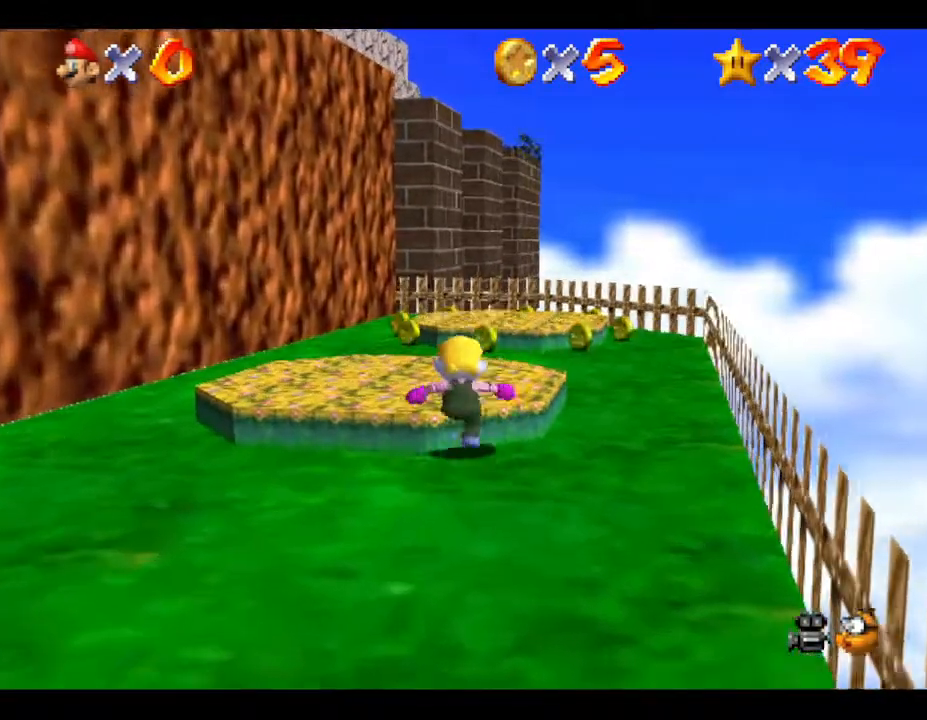
{"buttons": [], "left_stick": "up", "events": []}
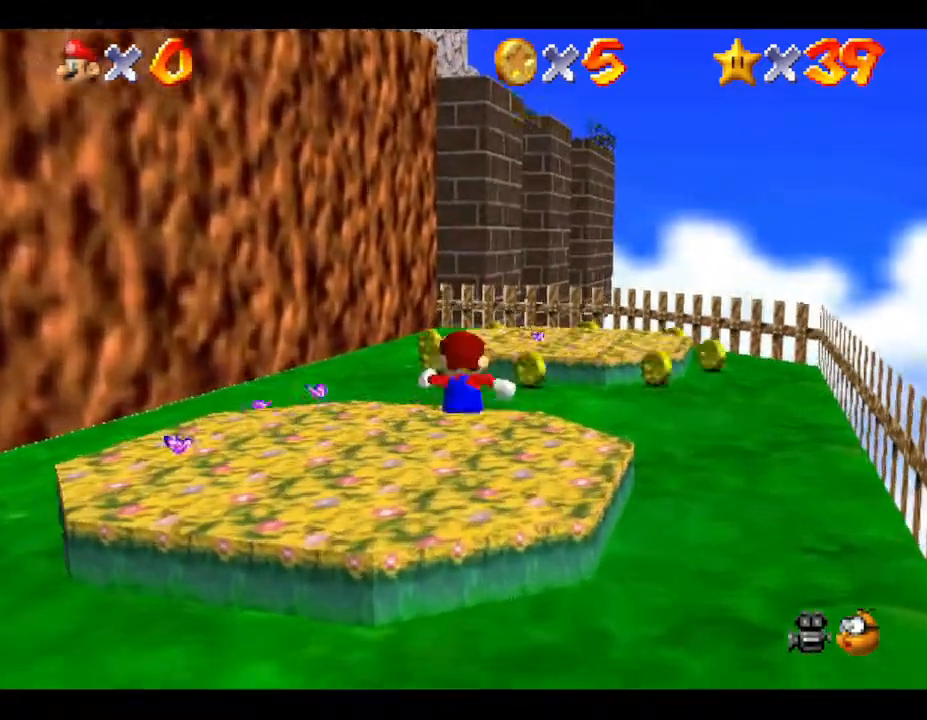
{"buttons": [], "left_stick": "up", "events": []}
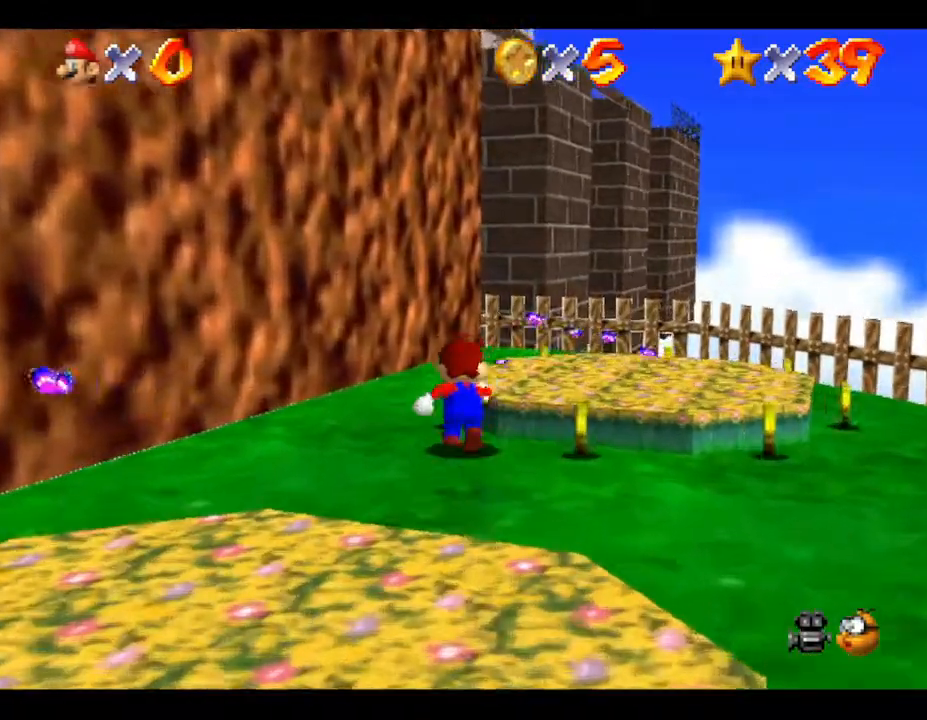
{"buttons": [], "left_stick": "right", "events": [[267, "left_stick", "up-right"], [500, "left_stick", "right"]]}
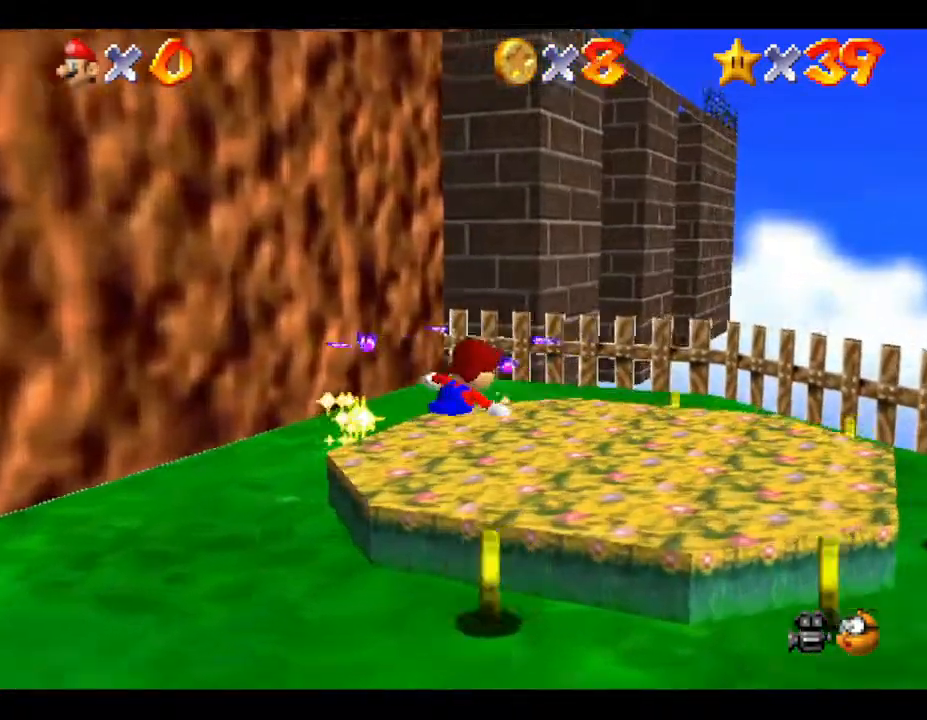
{"buttons": [], "left_stick": "down", "events": [[117, "left_stick", "down-right"], [350, "left_stick", "down"]]}
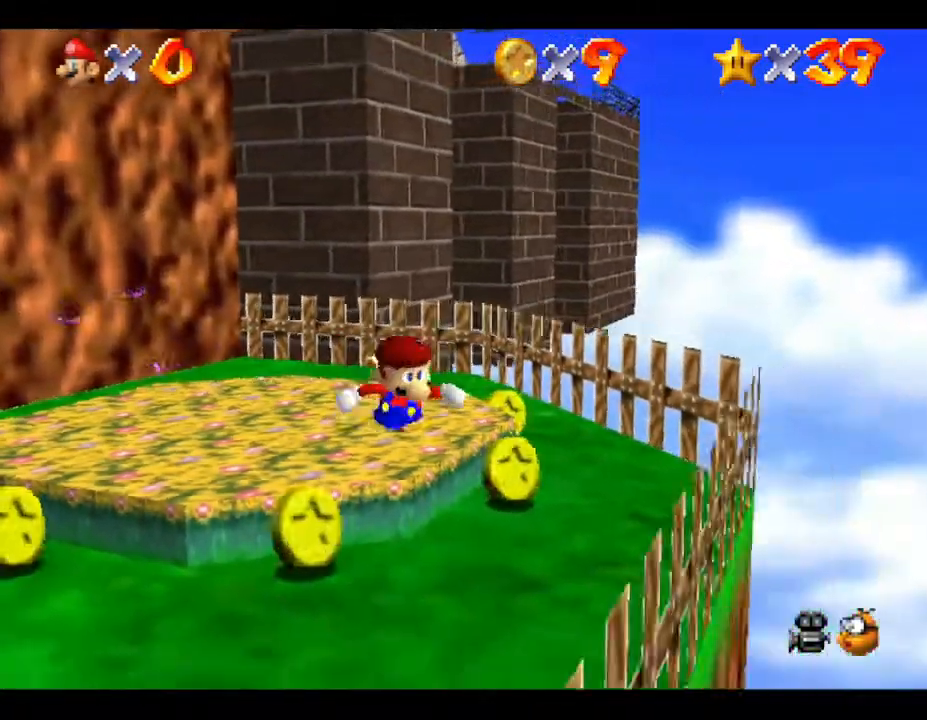
{"buttons": [], "left_stick": "left", "events": [[100, "left_stick", "down-left"], [250, "left_stick", "left"]]}
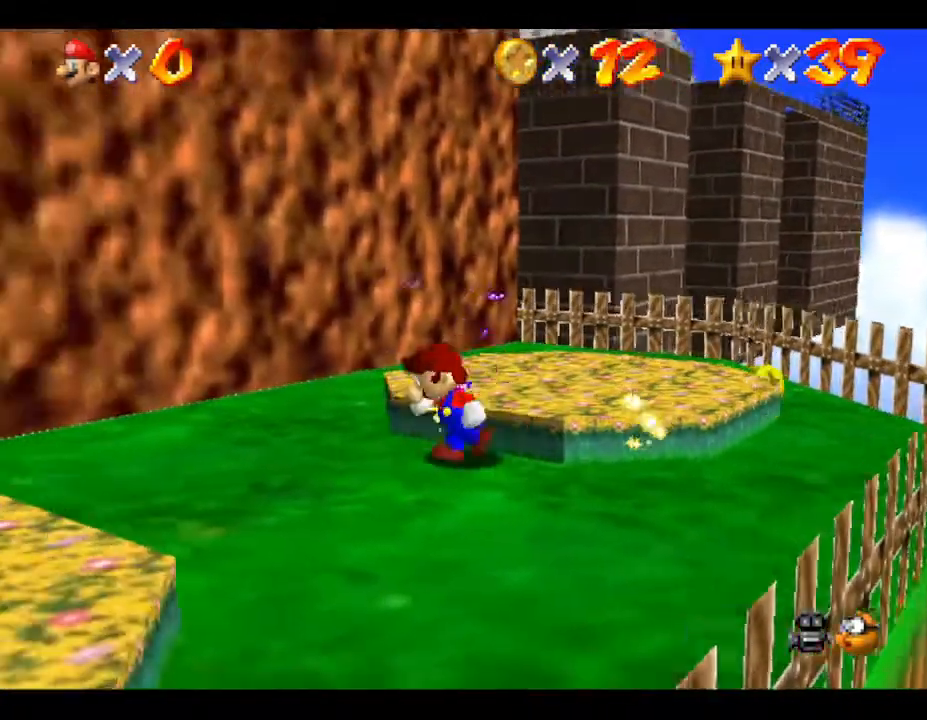
{"buttons": [], "left_stick": "right", "events": [[50, "left_stick", "up"], [167, "left_stick", "up-right"], [300, "left_stick", "right"]]}
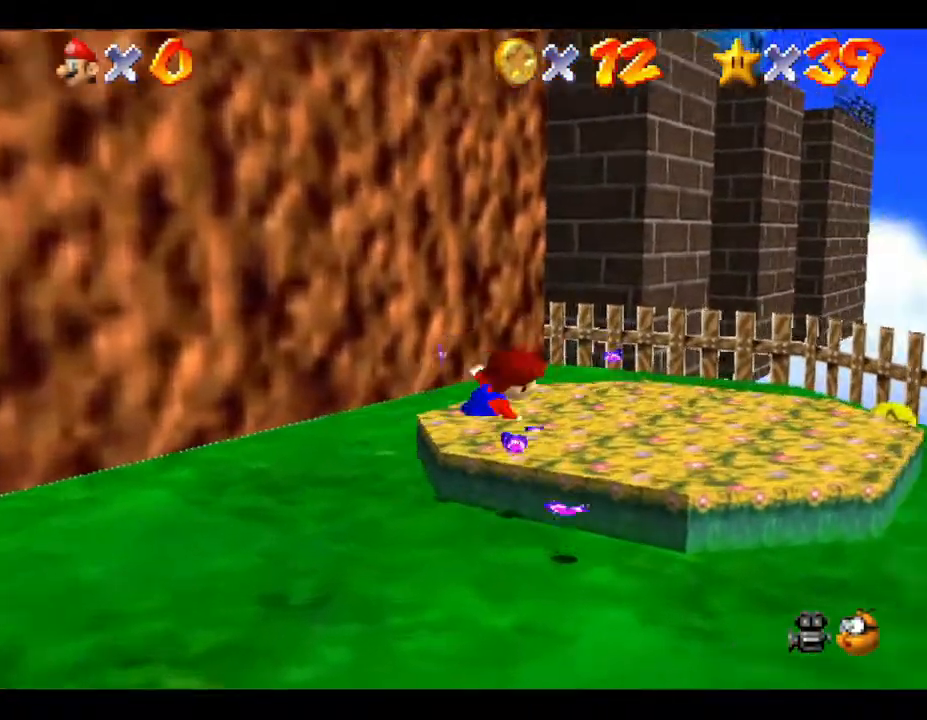
{"buttons": [], "left_stick": "right", "events": []}
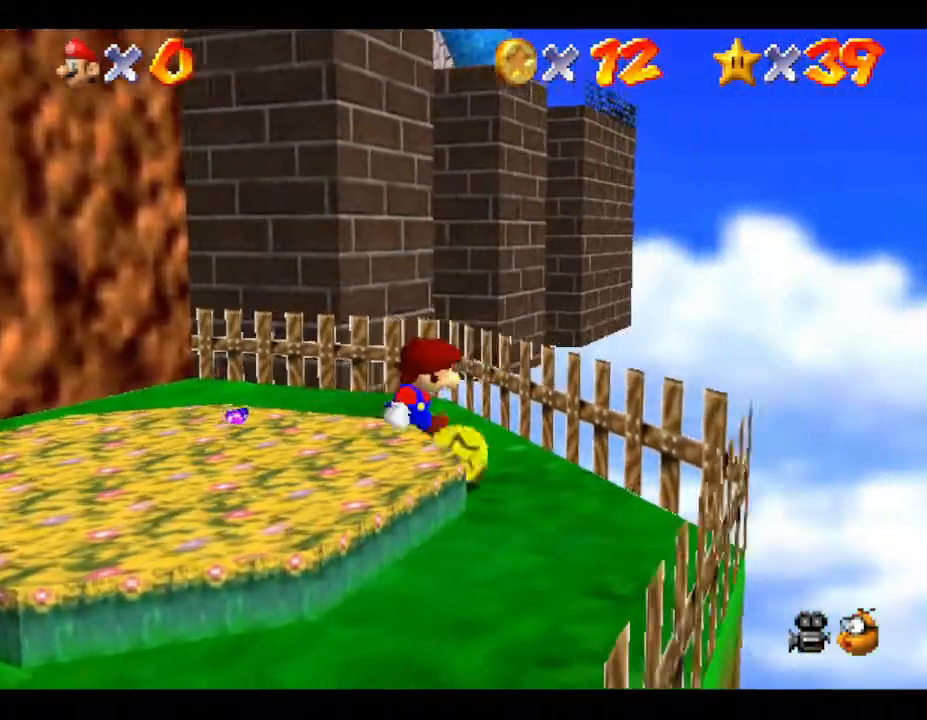
{"buttons": [], "left_stick": "down-left", "events": [[33, "left_stick", "down"], [167, "left_stick", "down-left"]]}
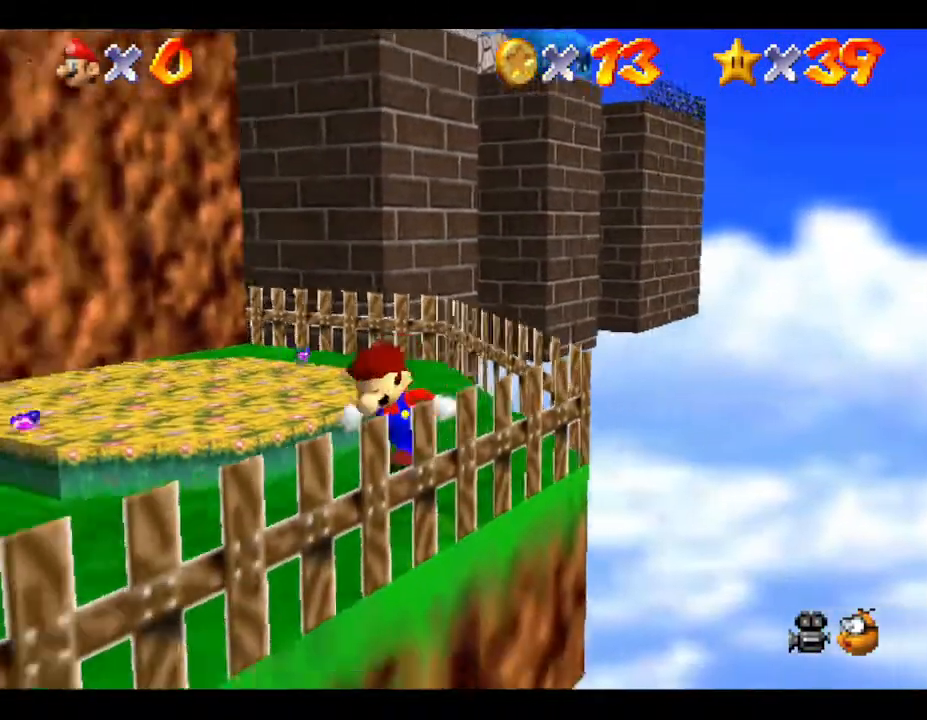
{"buttons": [], "left_stick": "down-left", "events": []}
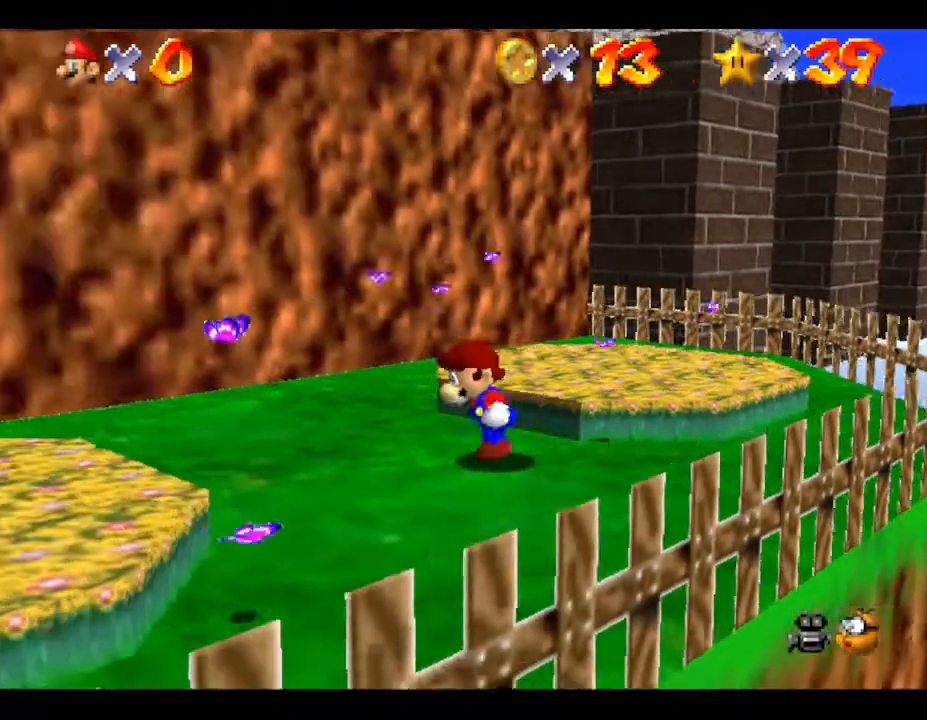
{"buttons": [], "left_stick": "down-left", "events": [[67, "B", "down"], [267, "B", "up"]]}
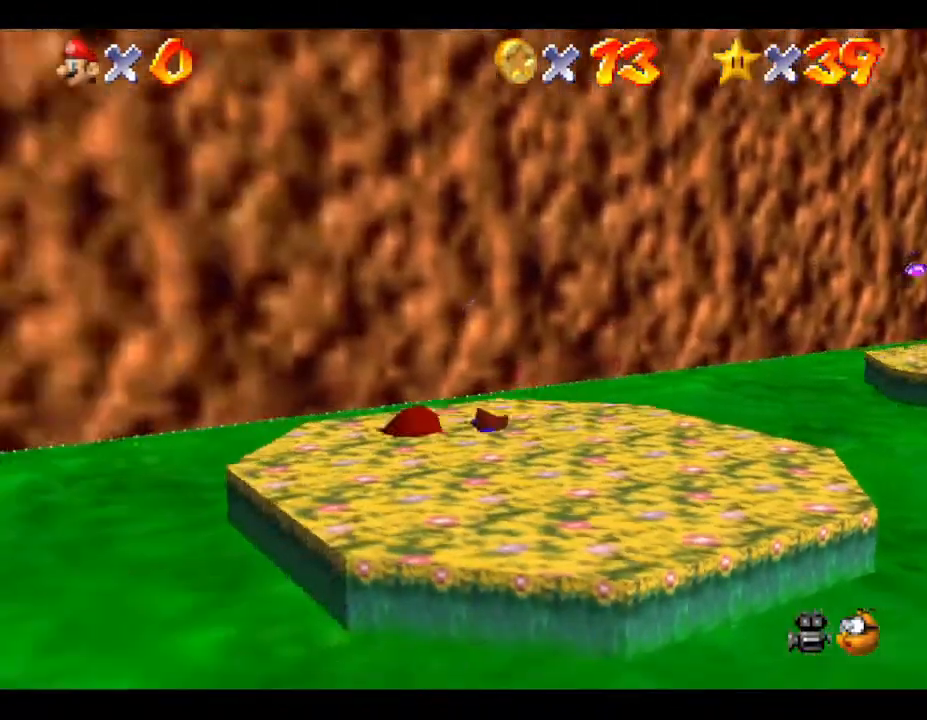
{"buttons": [], "left_stick": "down-left", "events": [[17, "B", "down"], [117, "B", "up"]]}
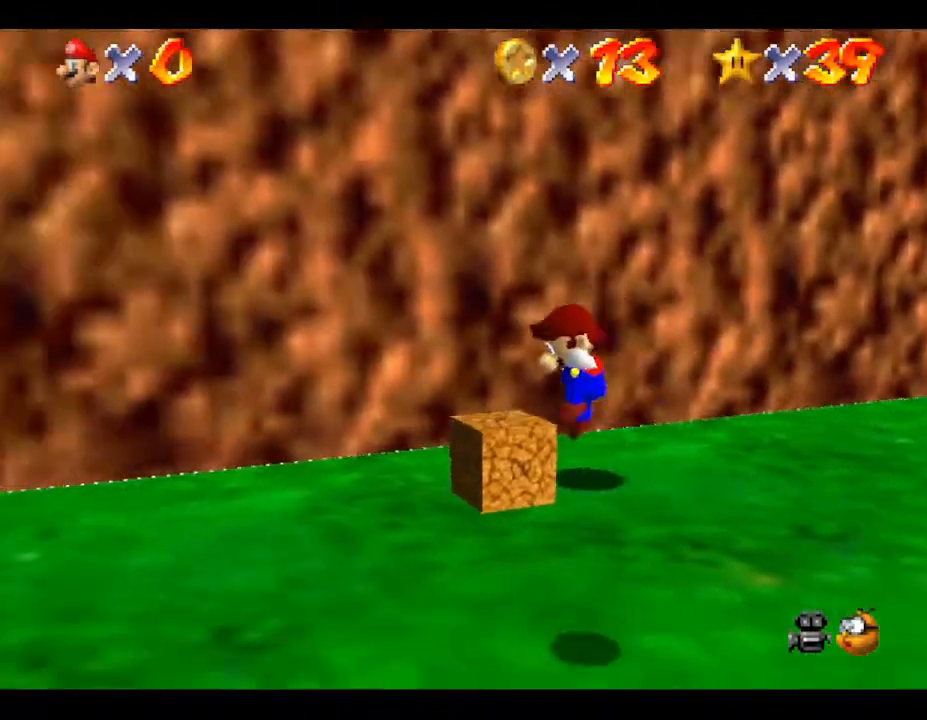
{"buttons": [], "left_stick": "down-left", "events": [[167, "B", "down"], [417, "B", "up"]]}
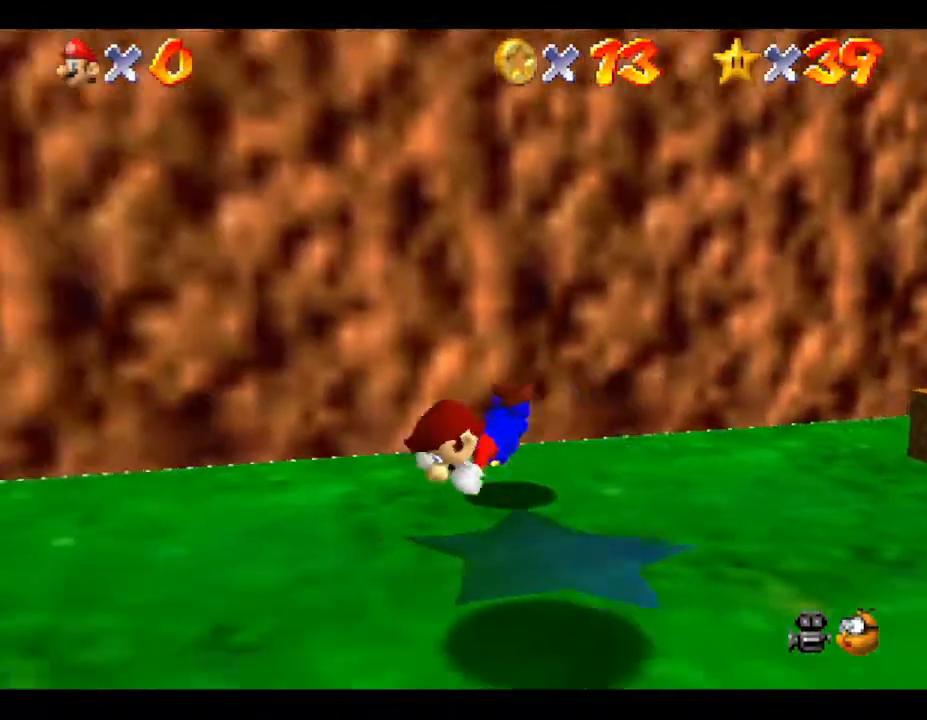
{"buttons": [], "left_stick": "left", "events": [[33, "left_stick", "left"], [217, "B", "down"], [367, "B", "up"]]}
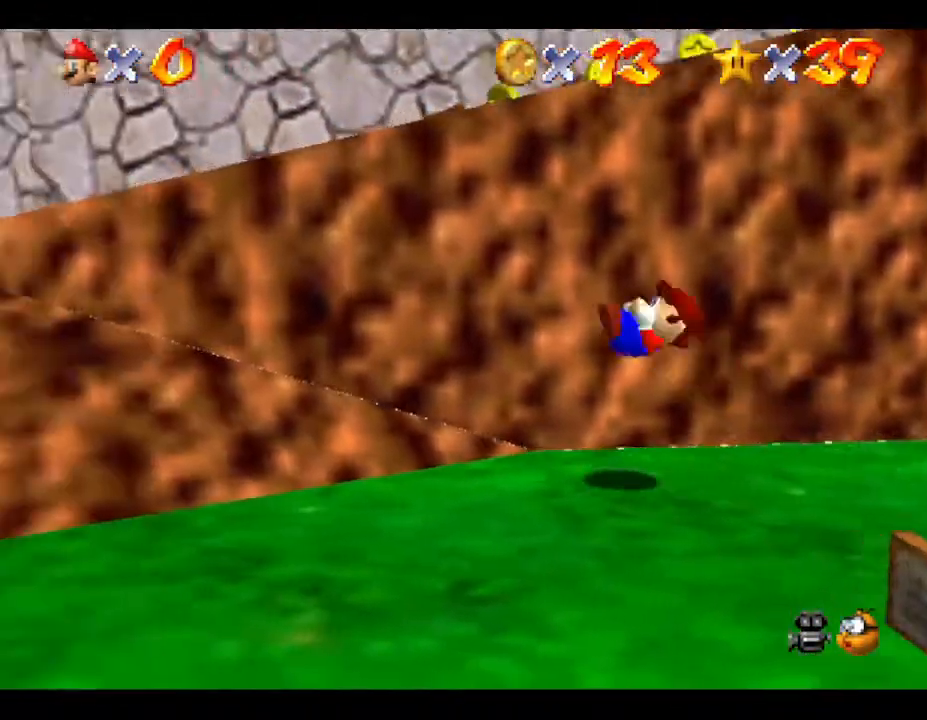
{"buttons": [], "left_stick": "left", "events": []}
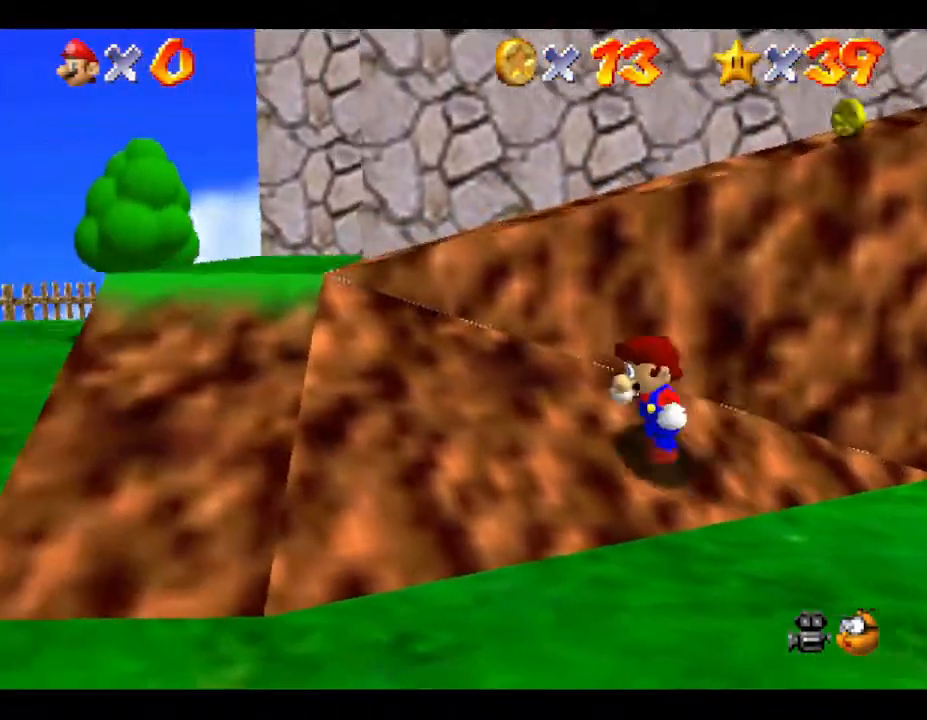
{"buttons": [], "left_stick": "left", "events": []}
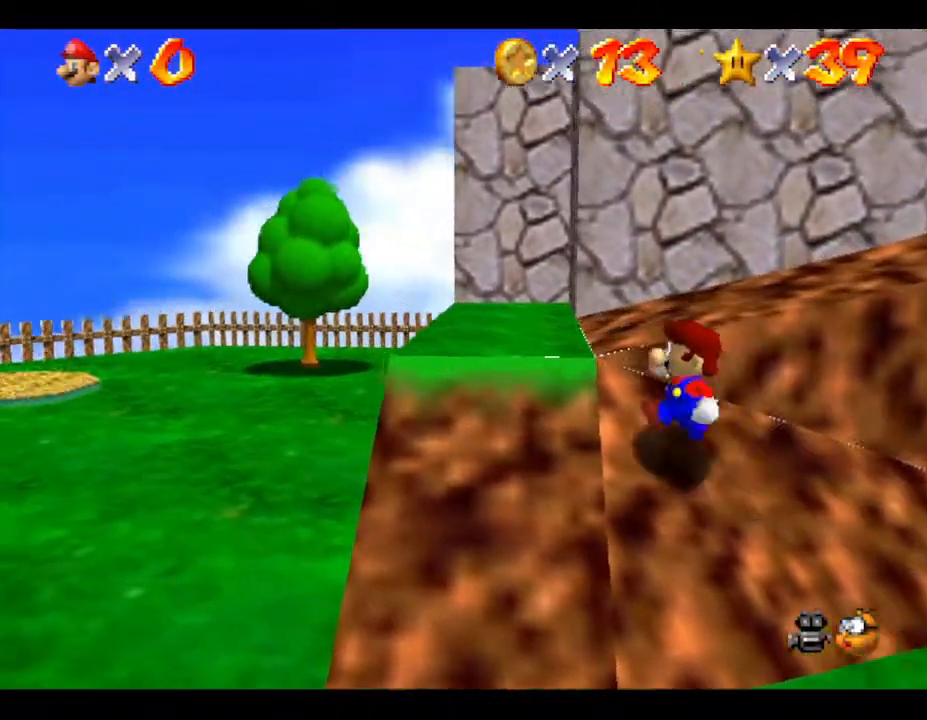
{"buttons": [], "left_stick": "up-right", "events": [[217, "left_stick", "up-left"], [317, "left_stick", "up"], [500, "left_stick", "up-right"]]}
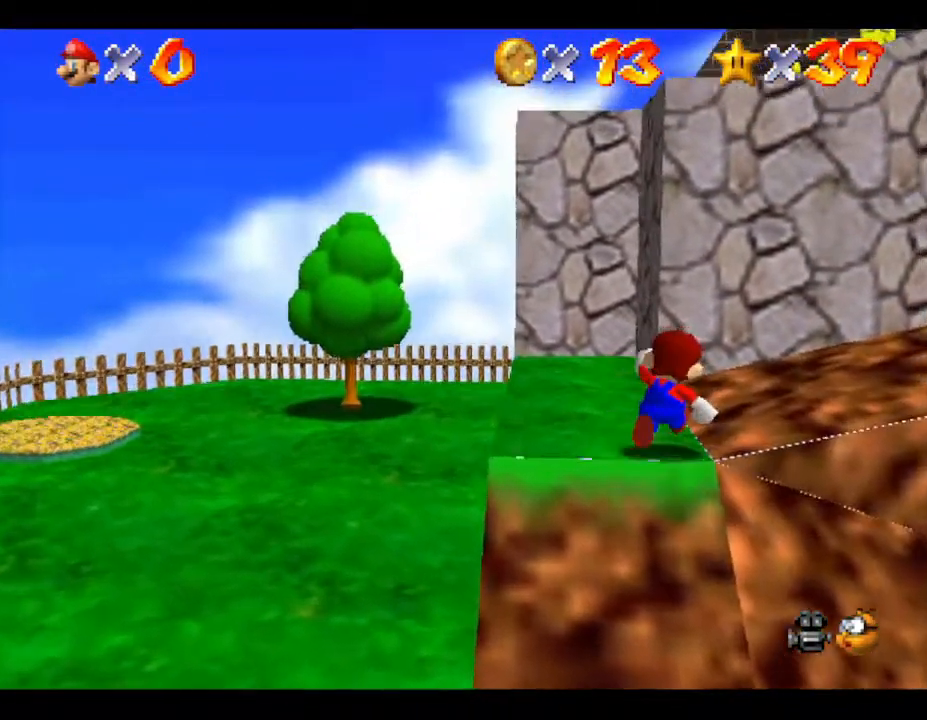
{"buttons": [], "left_stick": "up-right", "events": []}
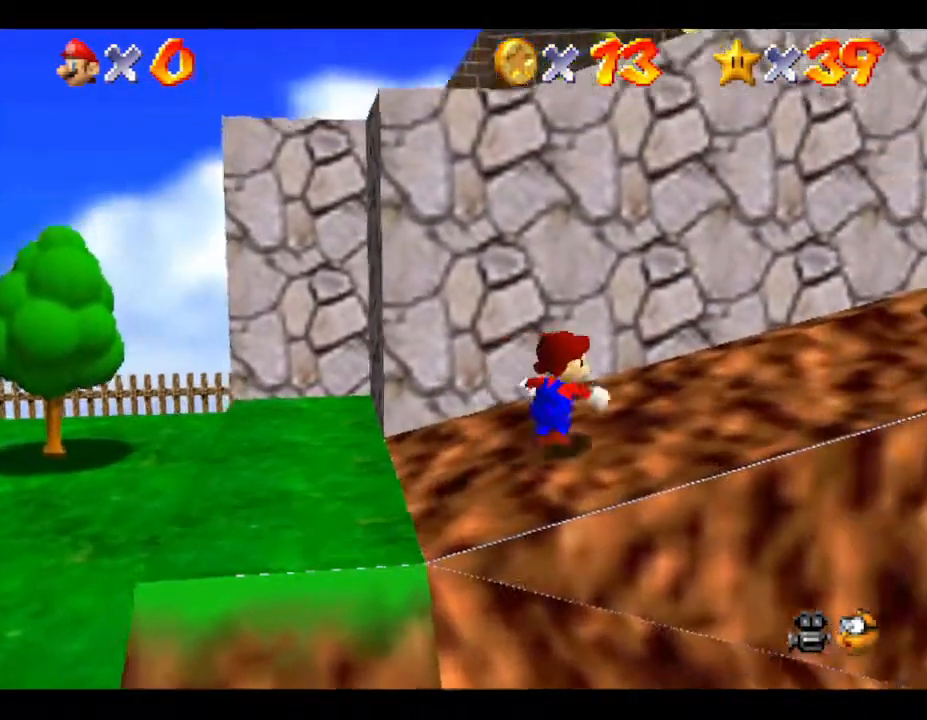
{"buttons": [], "left_stick": "up-right", "events": []}
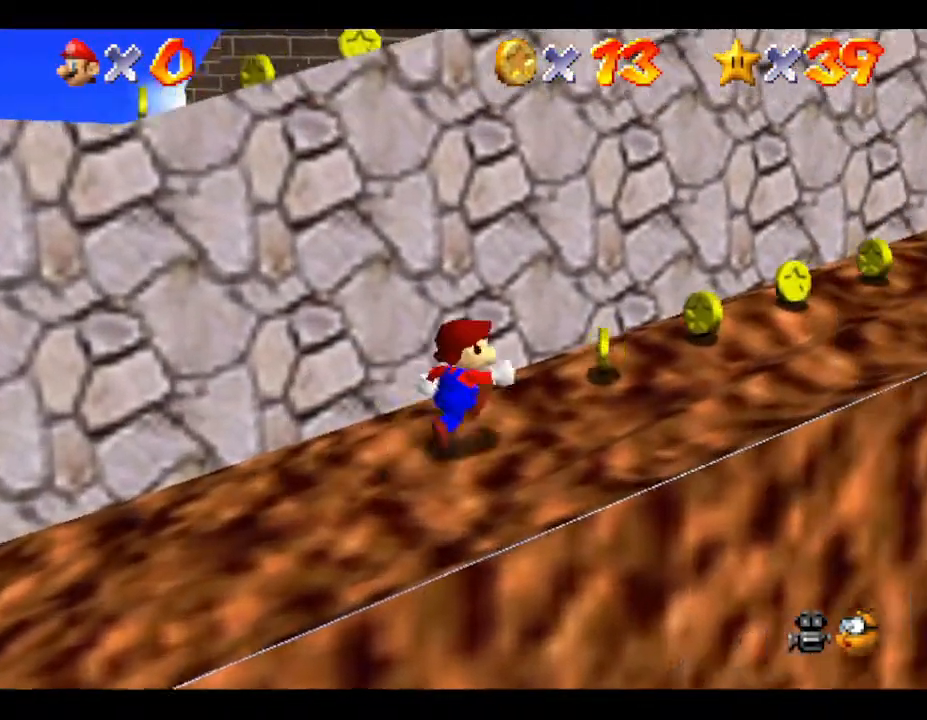
{"buttons": [], "left_stick": "up-right", "events": []}
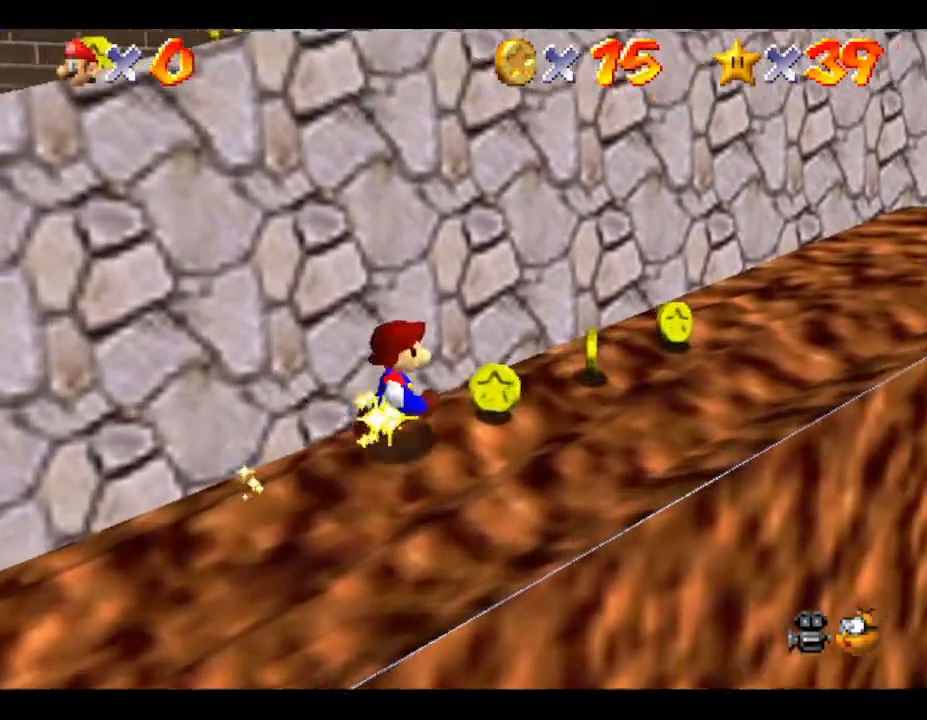
{"buttons": [], "left_stick": "up-right", "events": []}
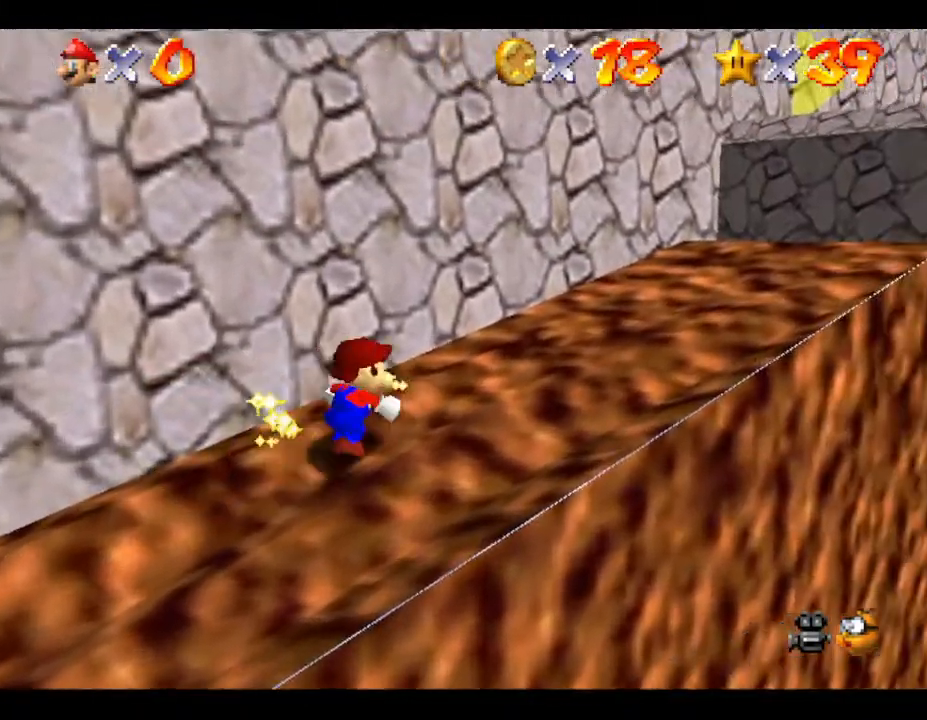
{"buttons": ["A"], "left_stick": "up-right", "events": [[500, "A", "down"]]}
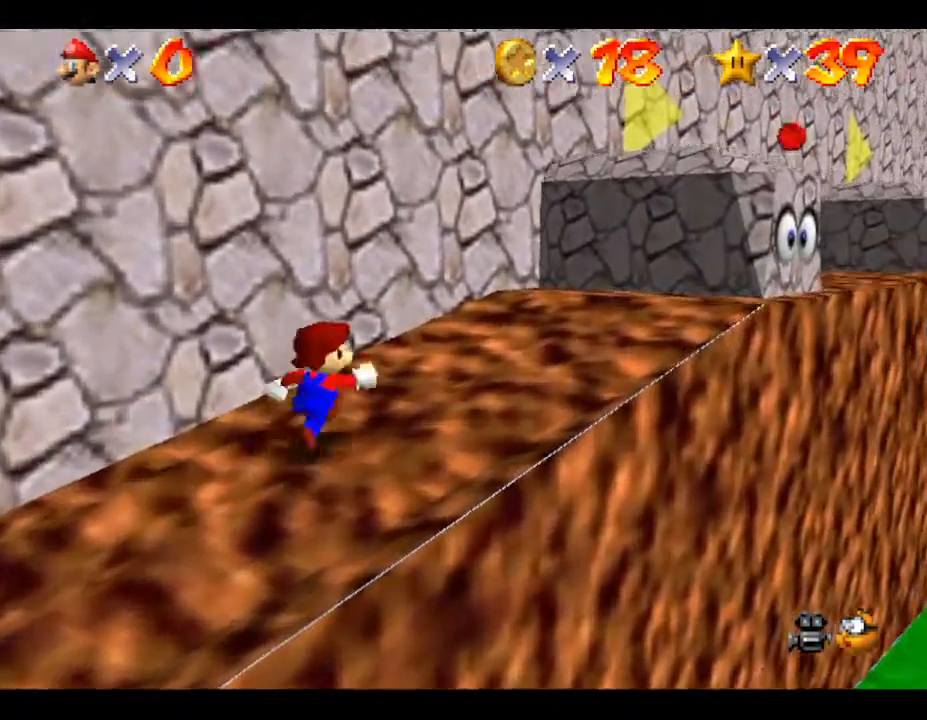
{"buttons": [], "left_stick": "up-right", "events": [[167, "A", "up"]]}
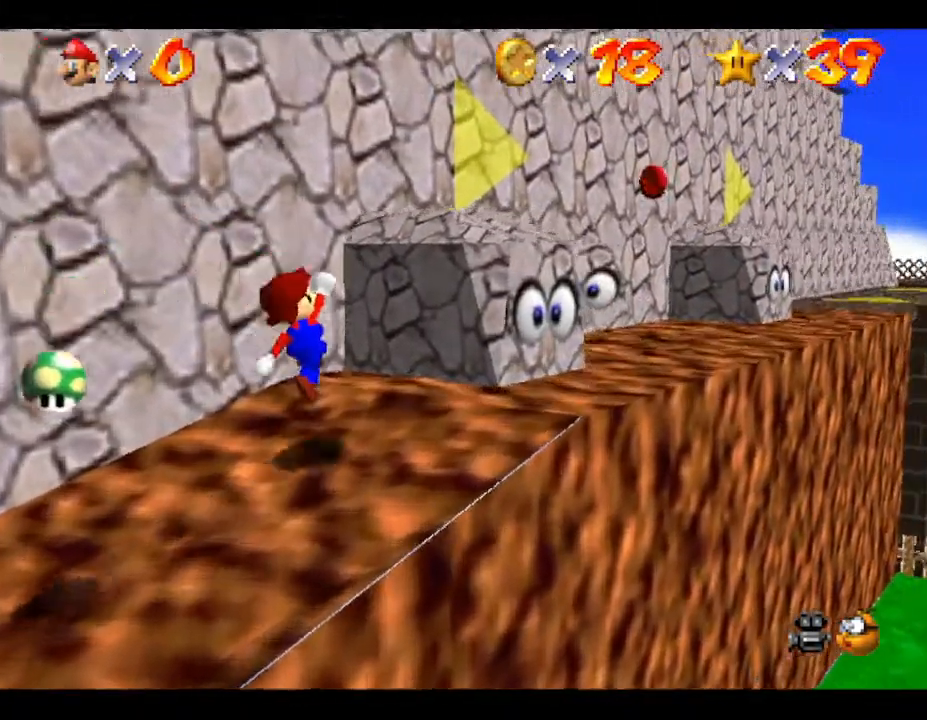
{"buttons": ["A"], "left_stick": "up-right", "events": [[133, "A", "down"]]}